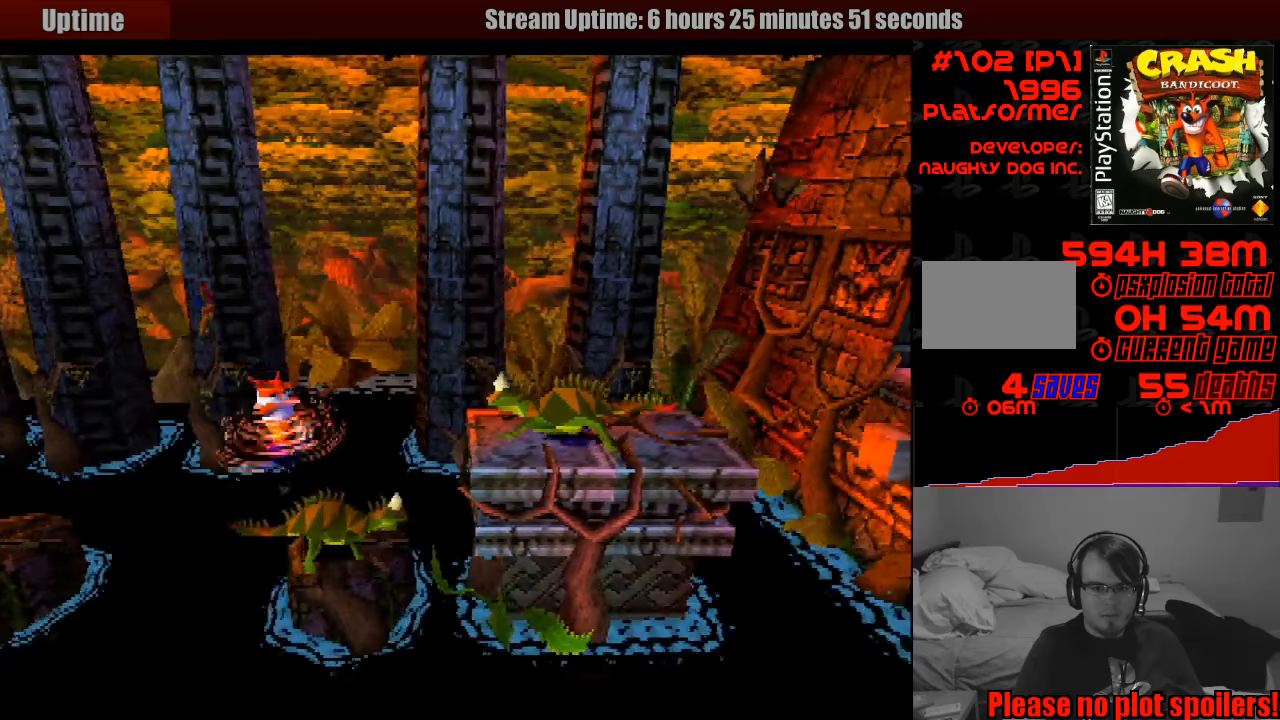
Gameplay with a controller (PlayStation layout); each line is a JSON object with the inputs held at the frame after it. "events" lists button and stick changes between this image and that frame as [ms after this image, input, new state], when the widget could be followed in between. Not read: L3 R3.
{"buttons": [], "events": [[17, "SQUARE", "up"]]}
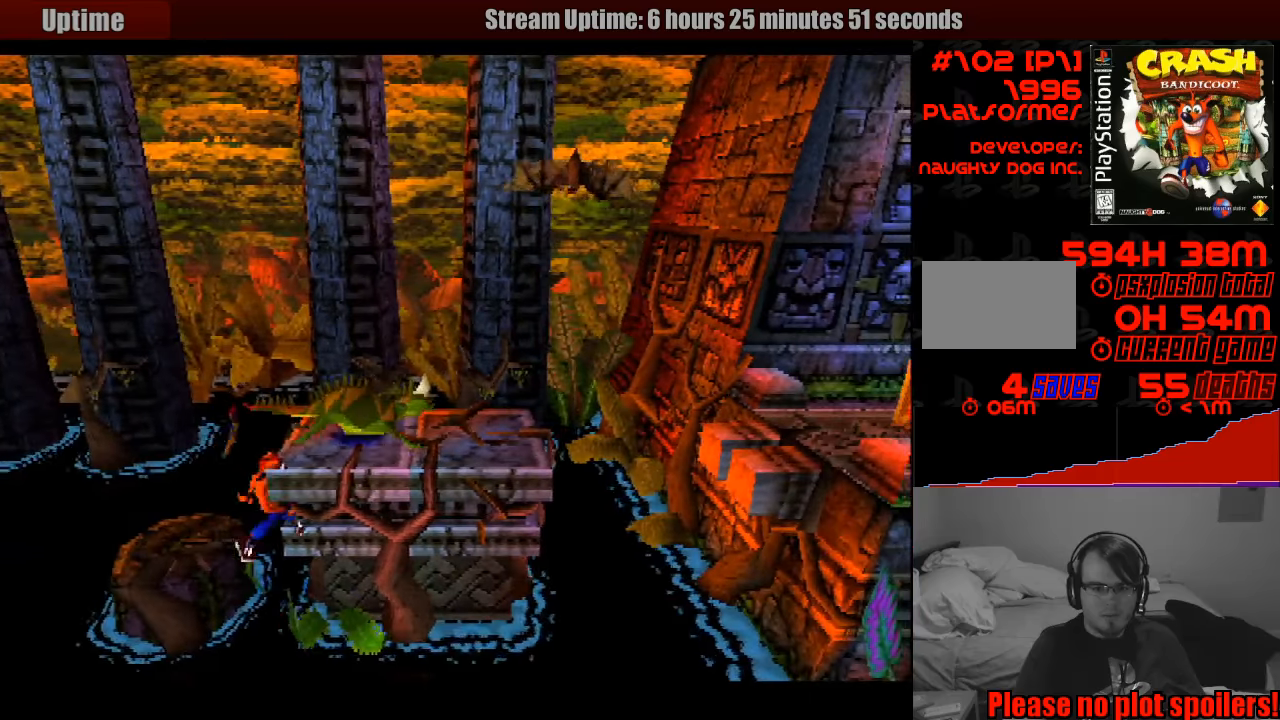
{"buttons": ["DPAD_LEFT"], "events": [[267, "CROSS", "down"], [300, "DPAD_LEFT", "down"], [417, "CROSS", "up"]]}
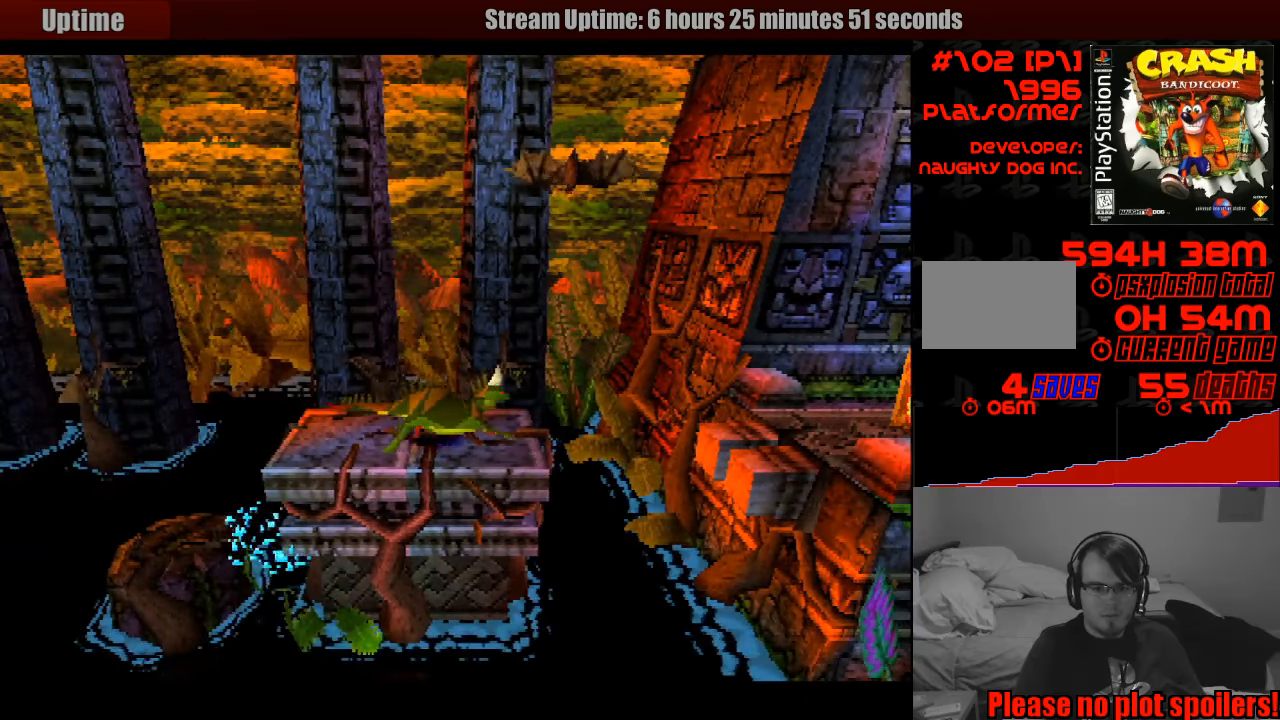
{"buttons": [], "events": [[117, "DPAD_LEFT", "up"]]}
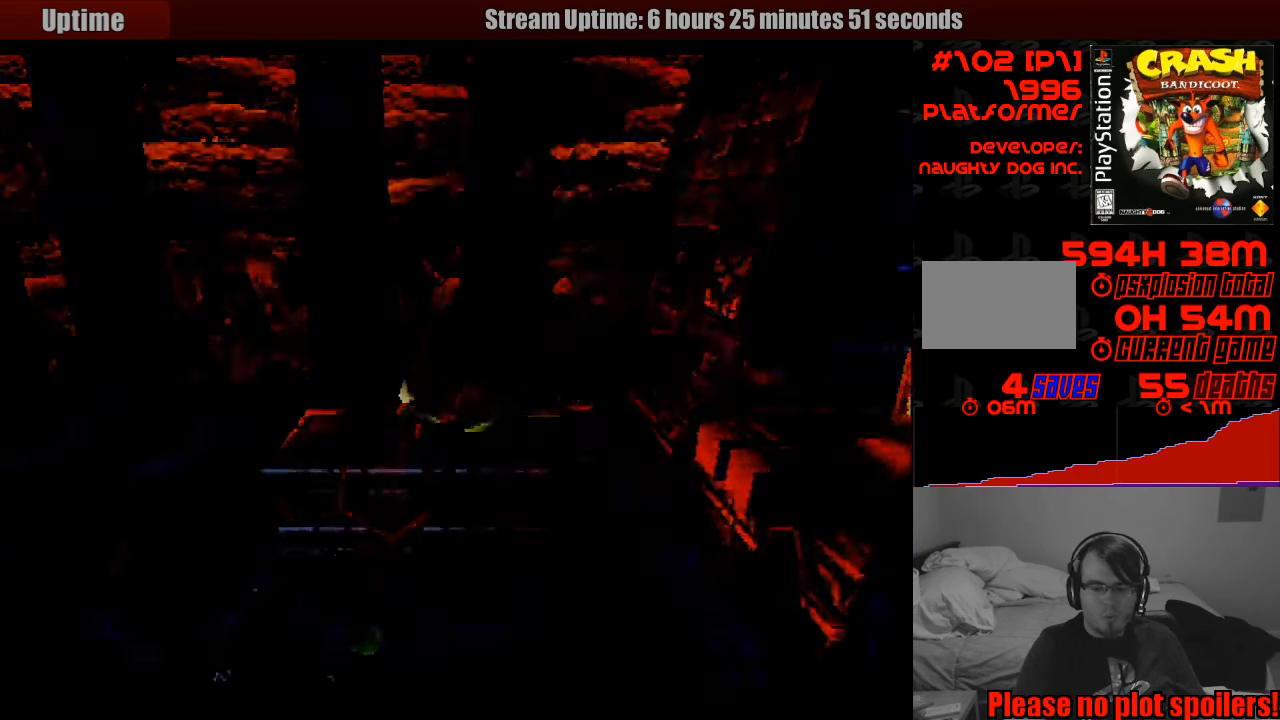
{"buttons": [], "events": []}
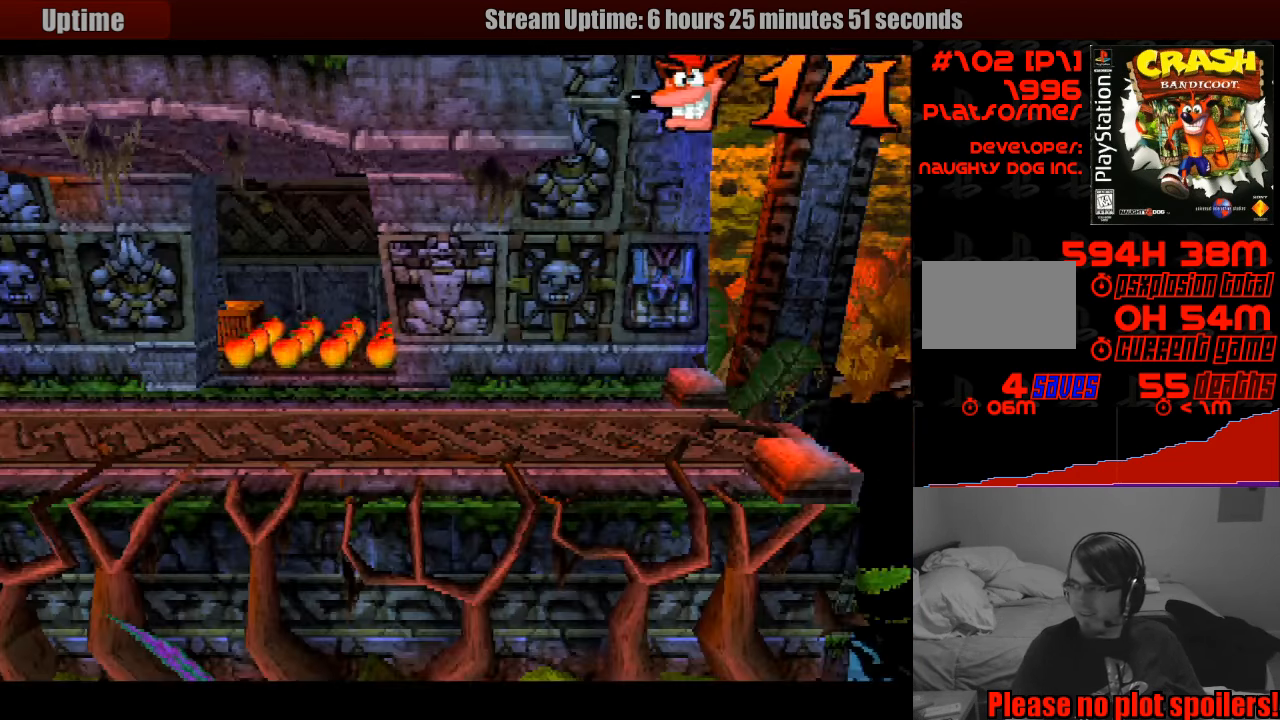
{"buttons": [], "events": []}
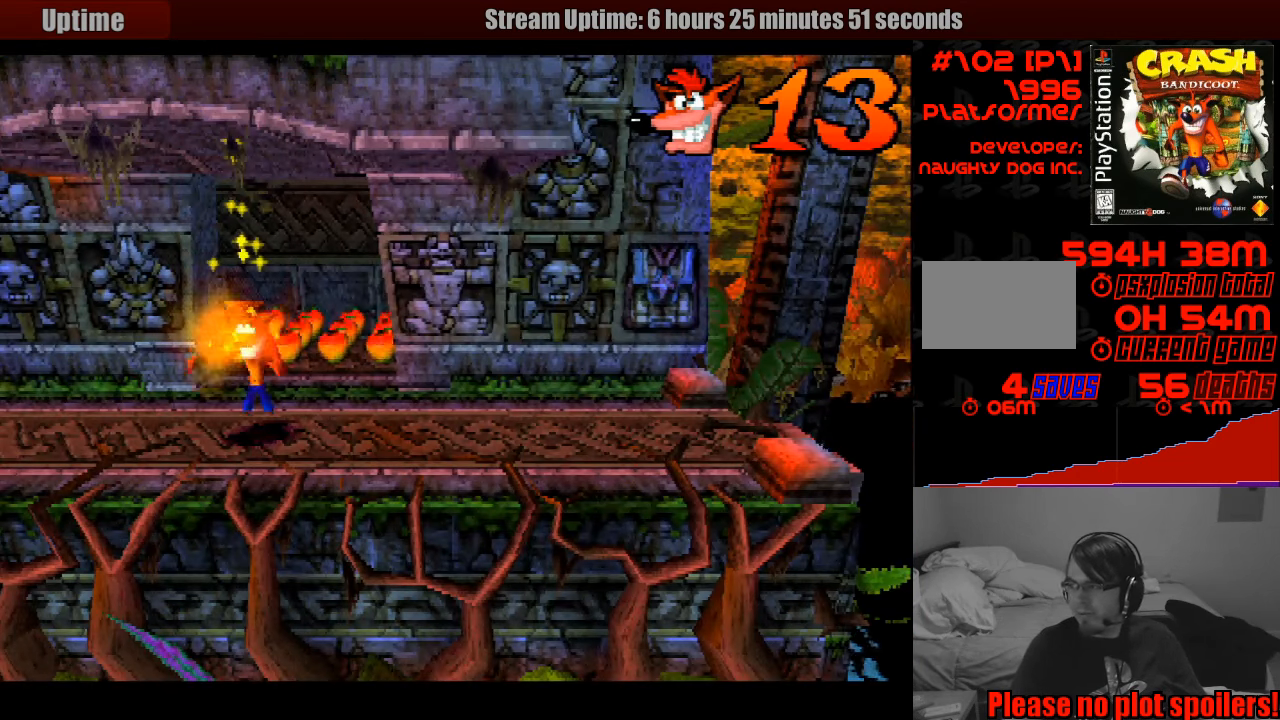
{"buttons": [], "events": []}
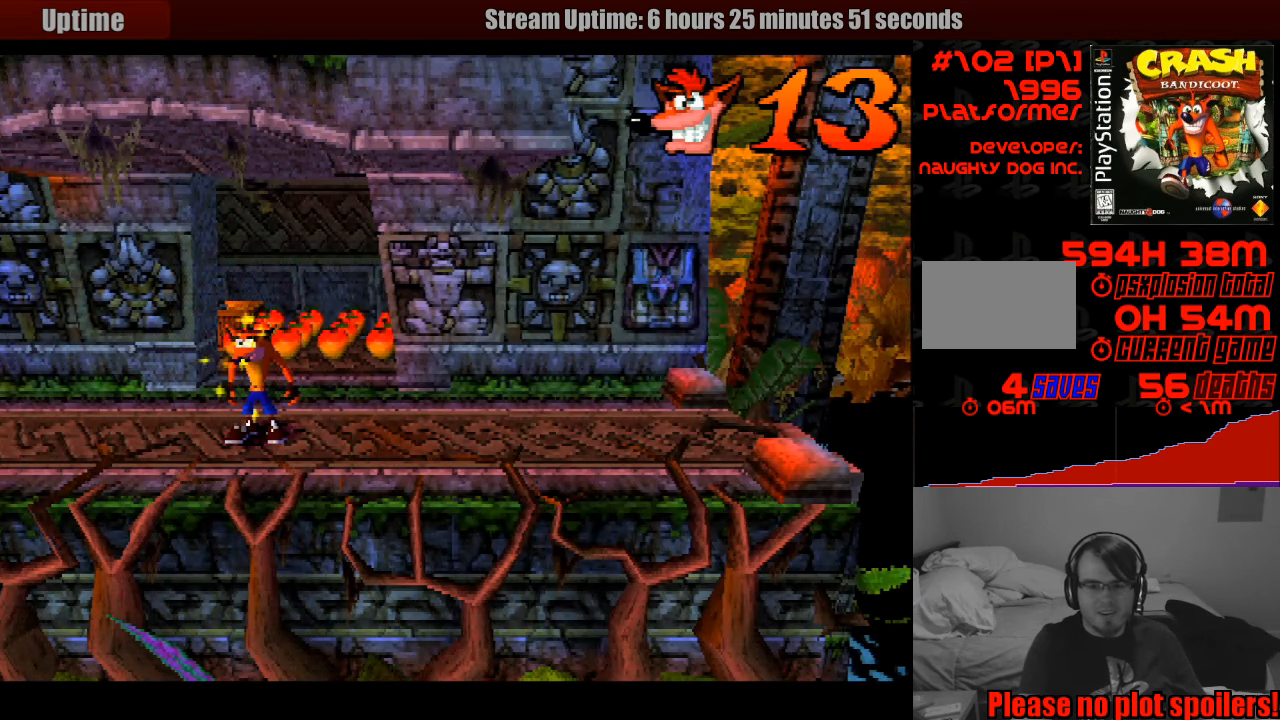
{"buttons": ["DPAD_RIGHT"], "events": [[17, "DPAD_RIGHT", "down"]]}
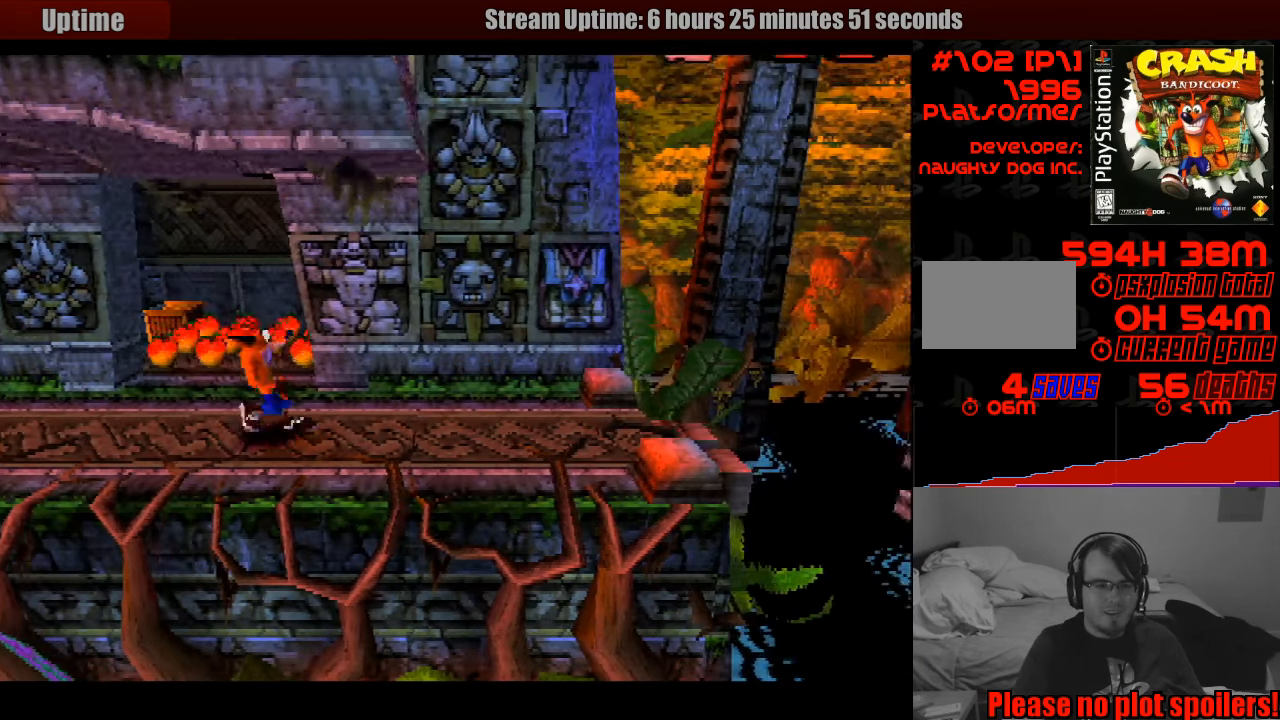
{"buttons": ["DPAD_RIGHT"], "events": []}
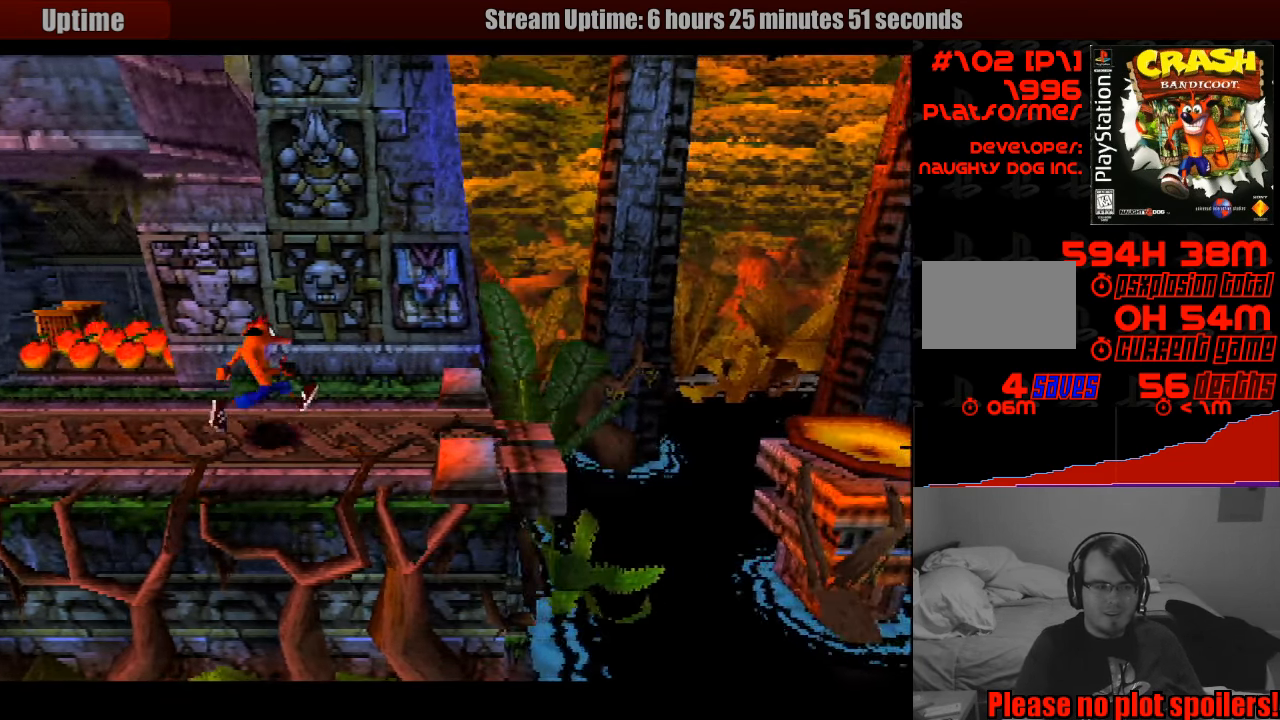
{"buttons": [], "events": [[283, "DPAD_RIGHT", "up"]]}
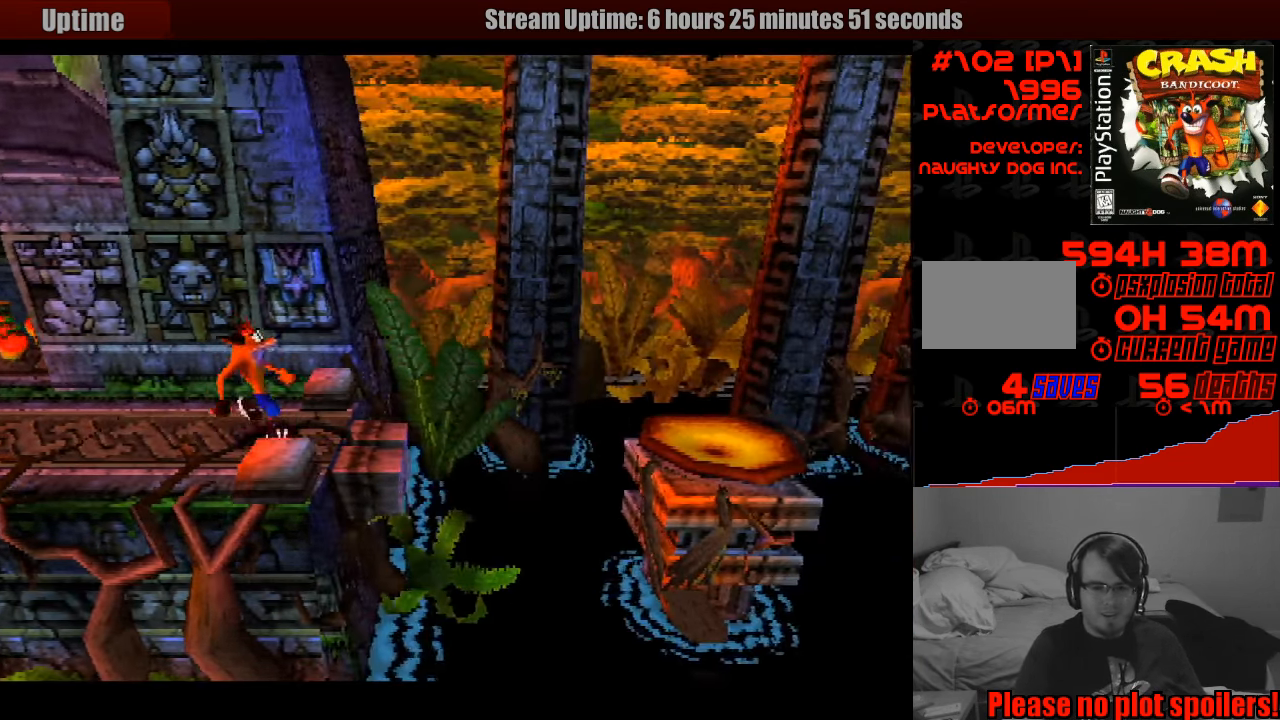
{"buttons": [], "events": [[267, "DPAD_RIGHT", "down"], [433, "DPAD_RIGHT", "up"]]}
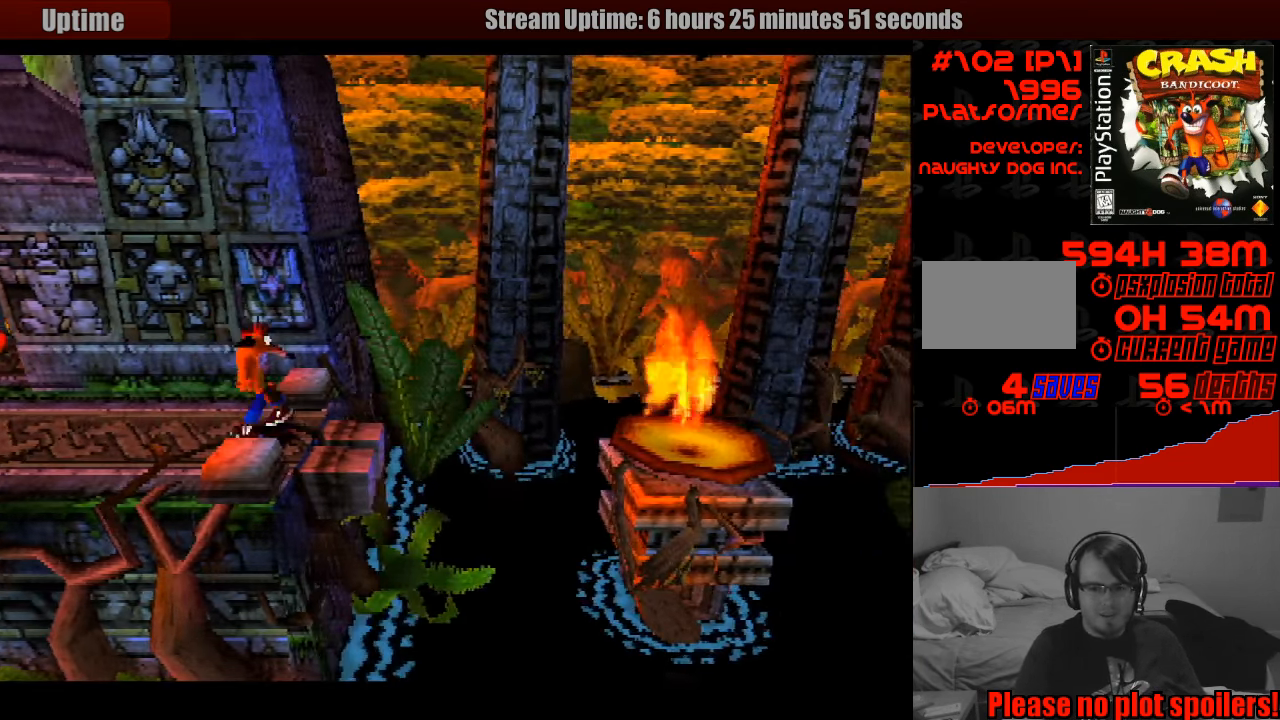
{"buttons": [], "events": []}
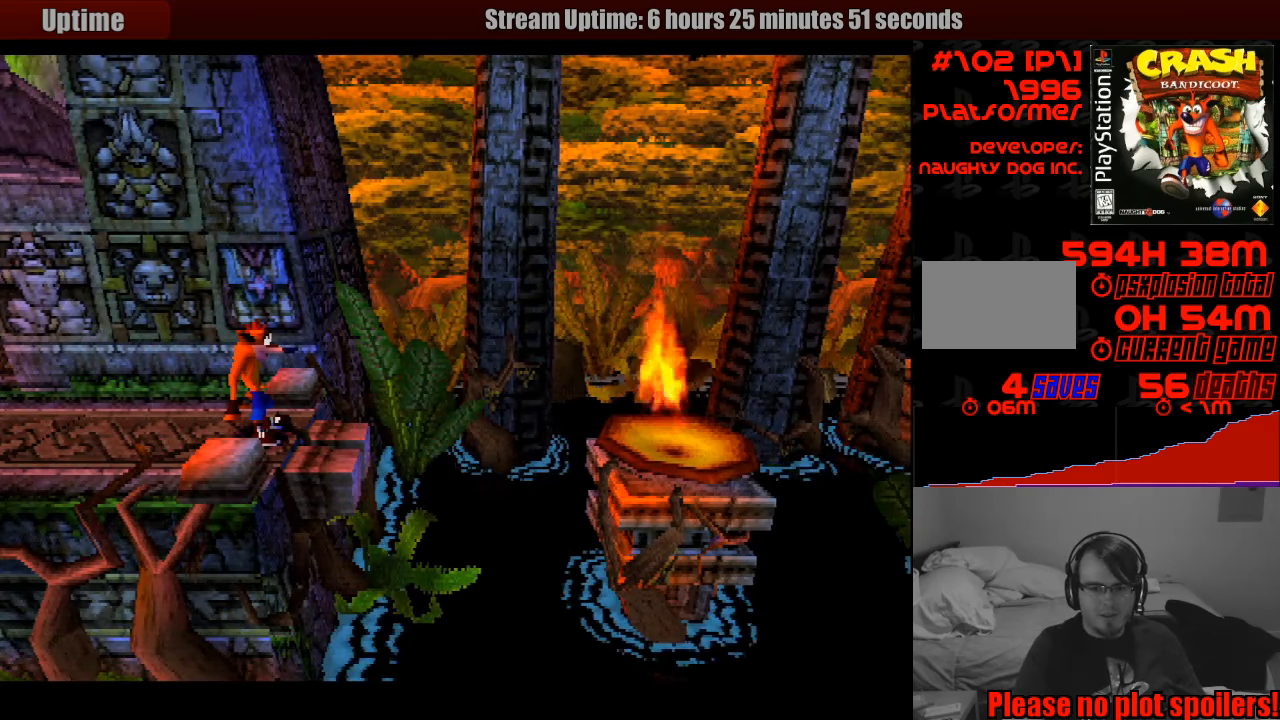
{"buttons": [], "events": []}
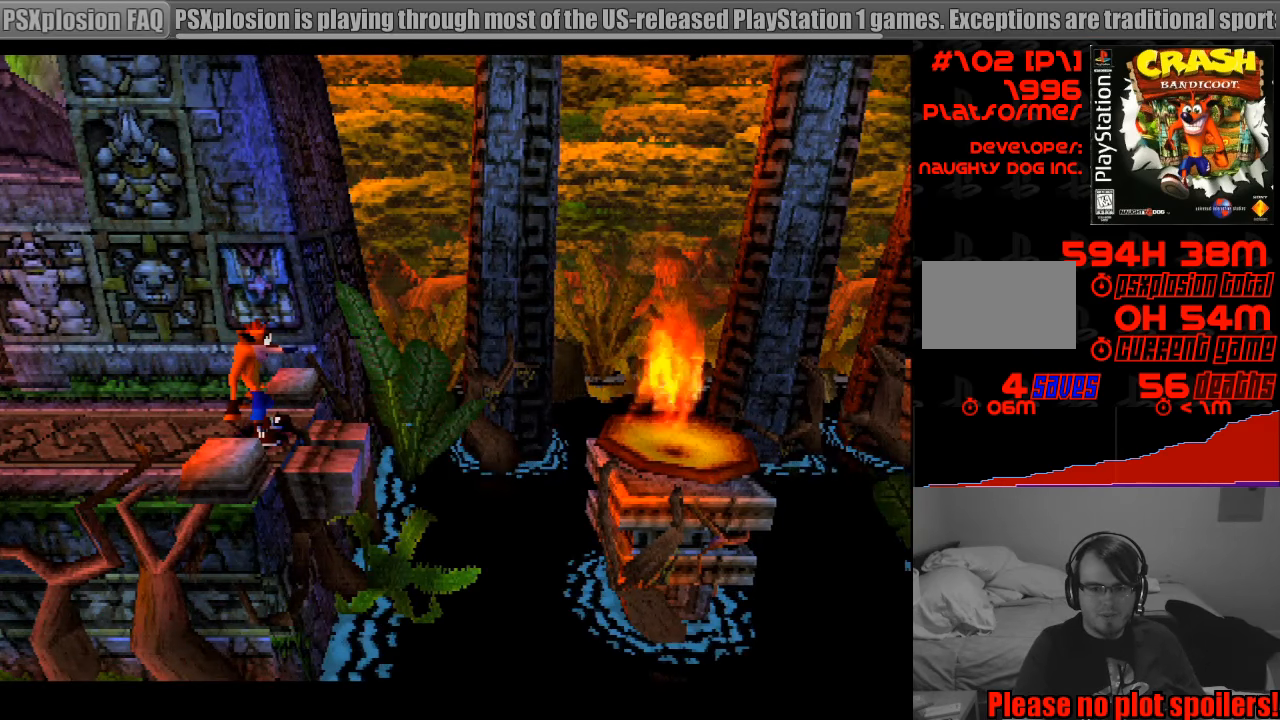
{"buttons": ["DPAD_RIGHT"], "events": [[467, "DPAD_RIGHT", "down"]]}
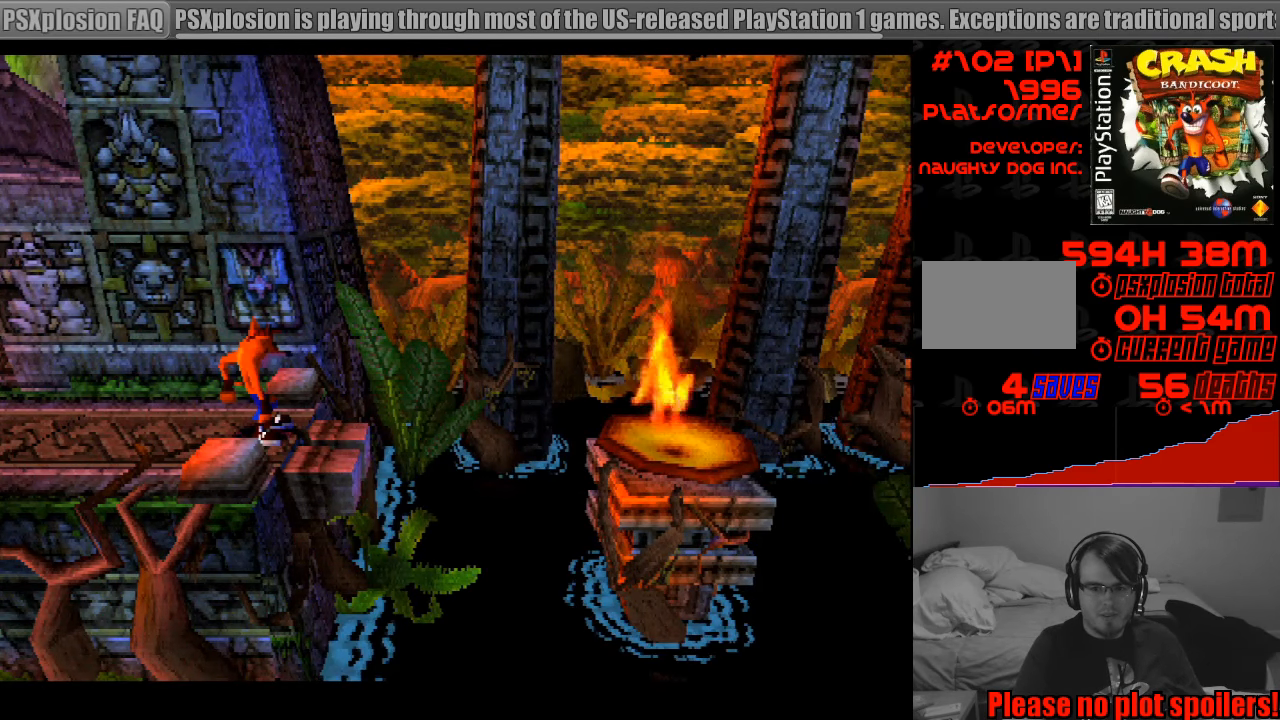
{"buttons": ["CROSS", "SQUARE", "DPAD_RIGHT"], "events": [[233, "CROSS", "down"], [433, "SQUARE", "down"]]}
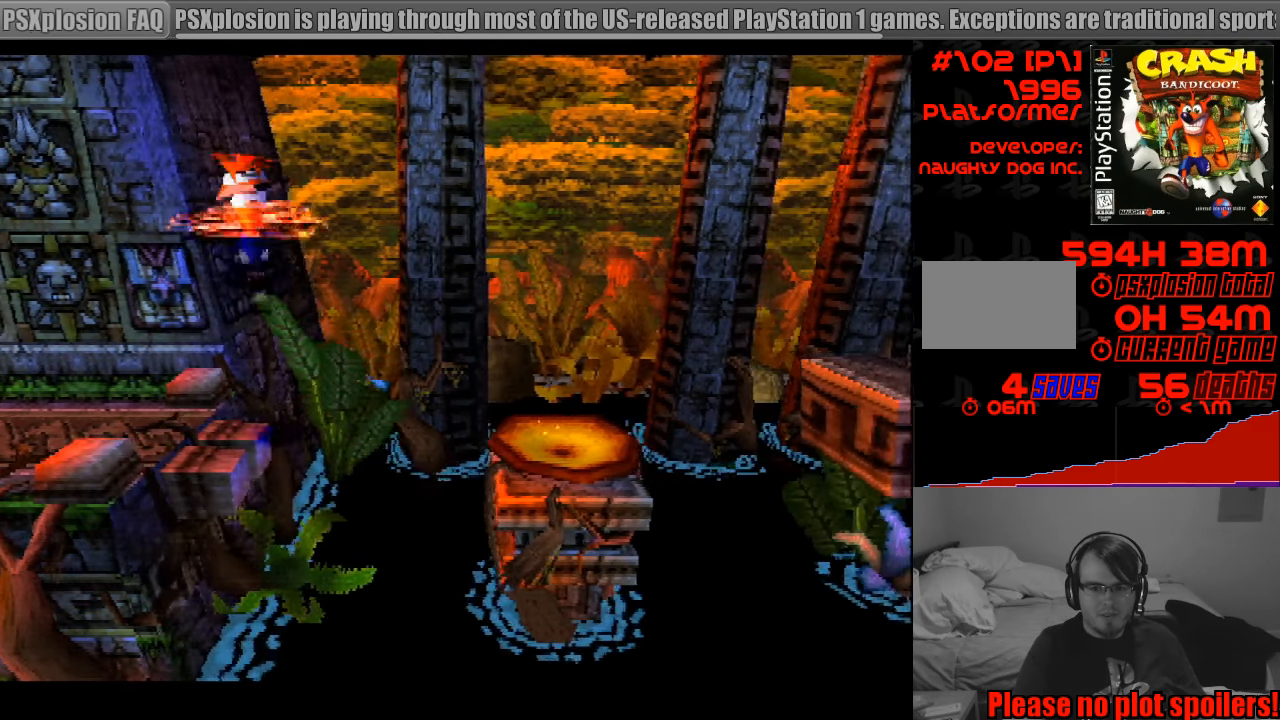
{"buttons": ["DPAD_RIGHT"], "events": [[433, "SQUARE", "up"], [467, "CROSS", "up"]]}
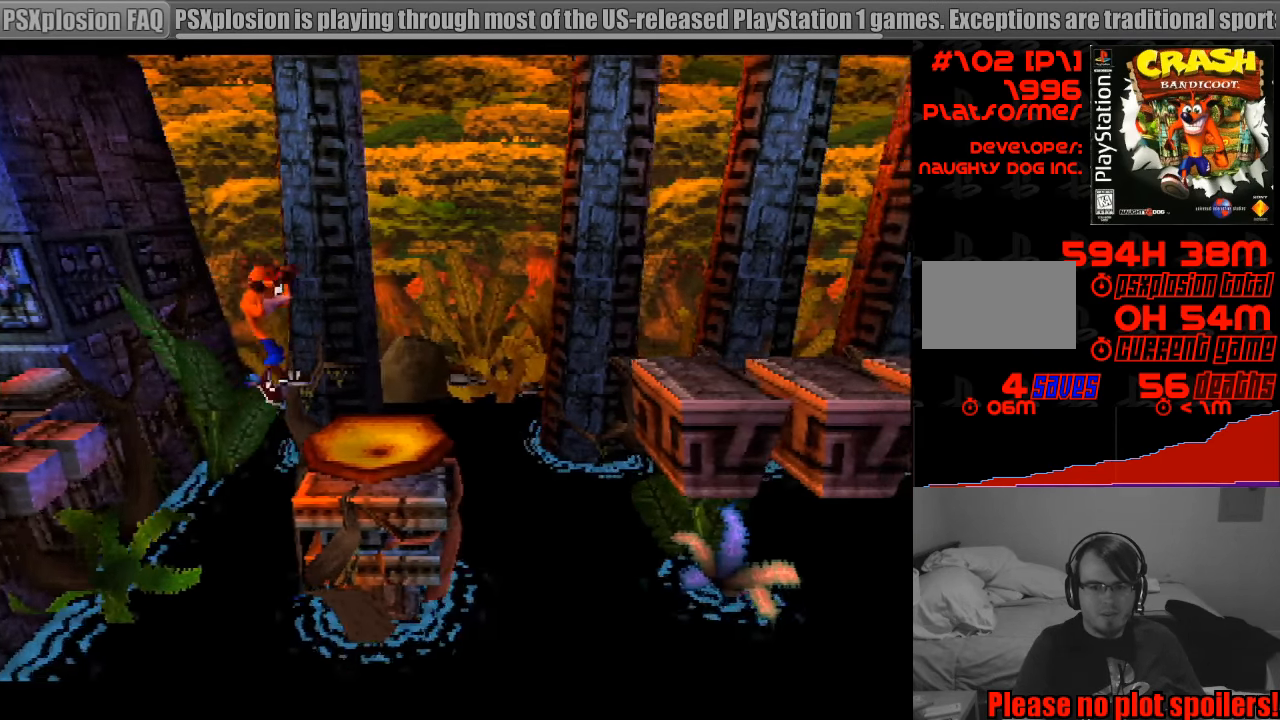
{"buttons": ["CROSS", "DPAD_RIGHT"], "events": [[383, "CROSS", "down"]]}
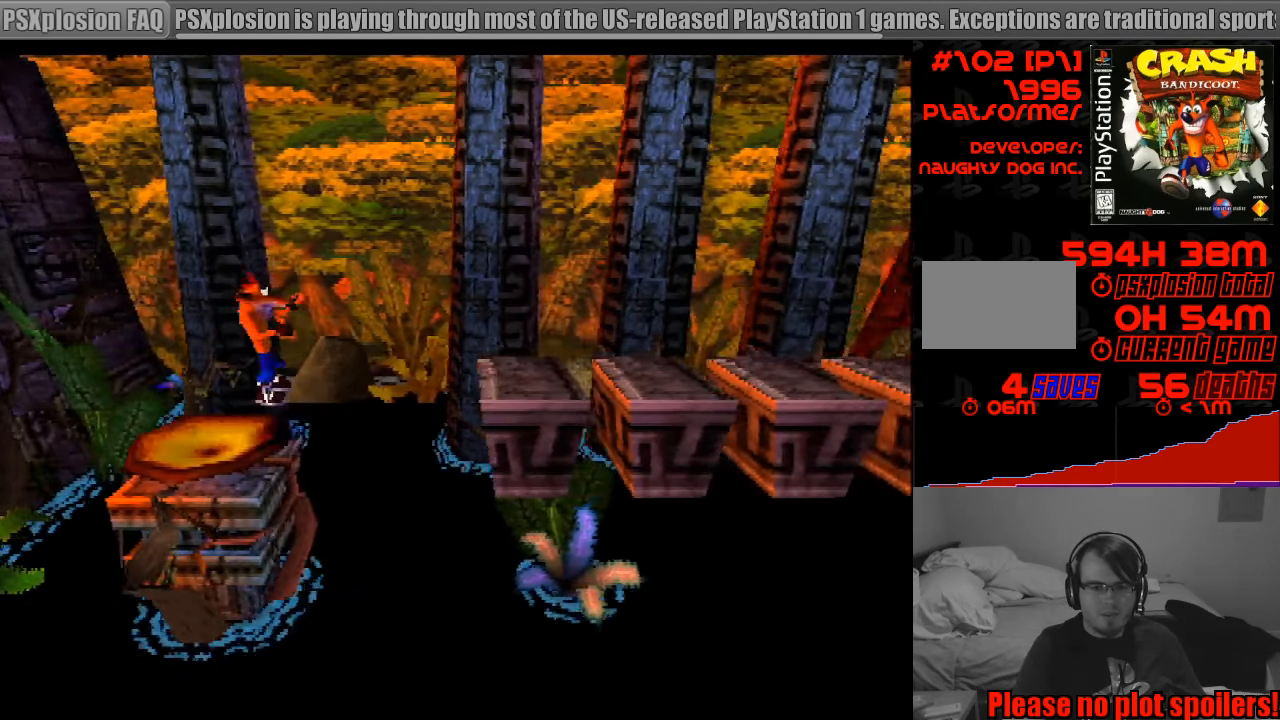
{"buttons": ["CROSS", "SQUARE", "DPAD_RIGHT"], "events": [[267, "SQUARE", "down"]]}
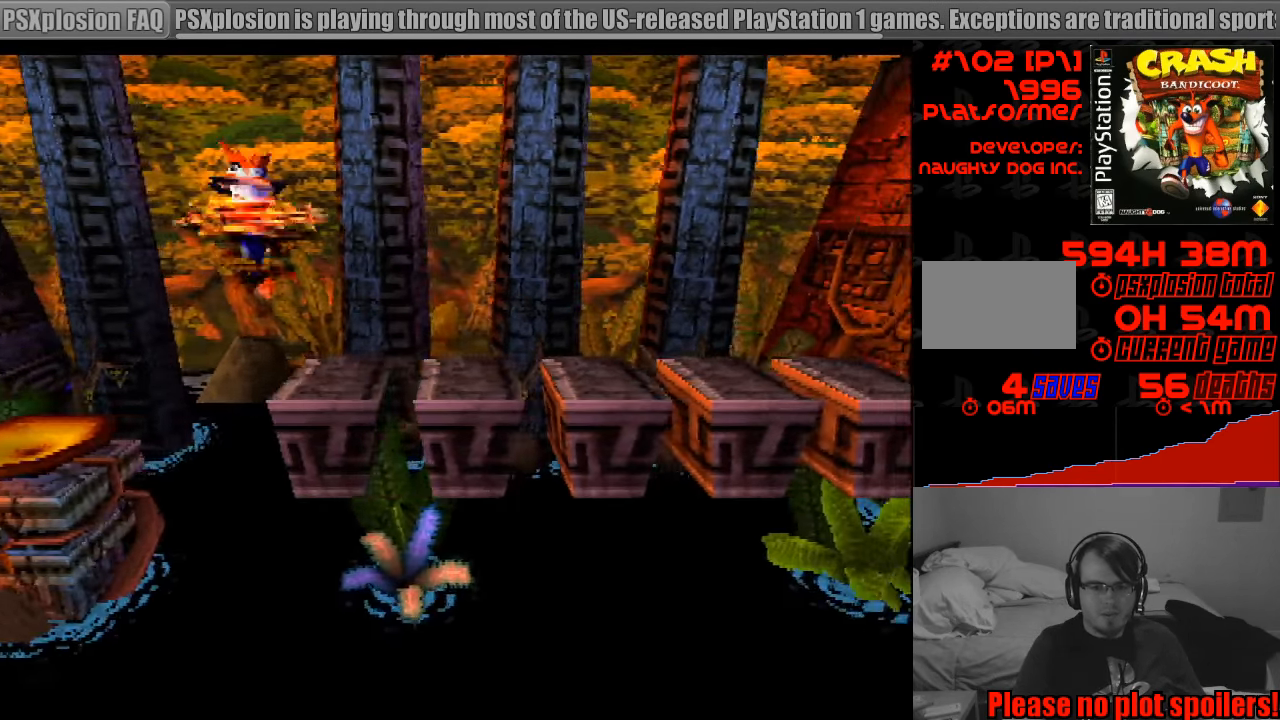
{"buttons": ["CROSS", "DPAD_RIGHT"], "events": [[100, "CROSS", "up"], [100, "SQUARE", "up"], [233, "CROSS", "down"]]}
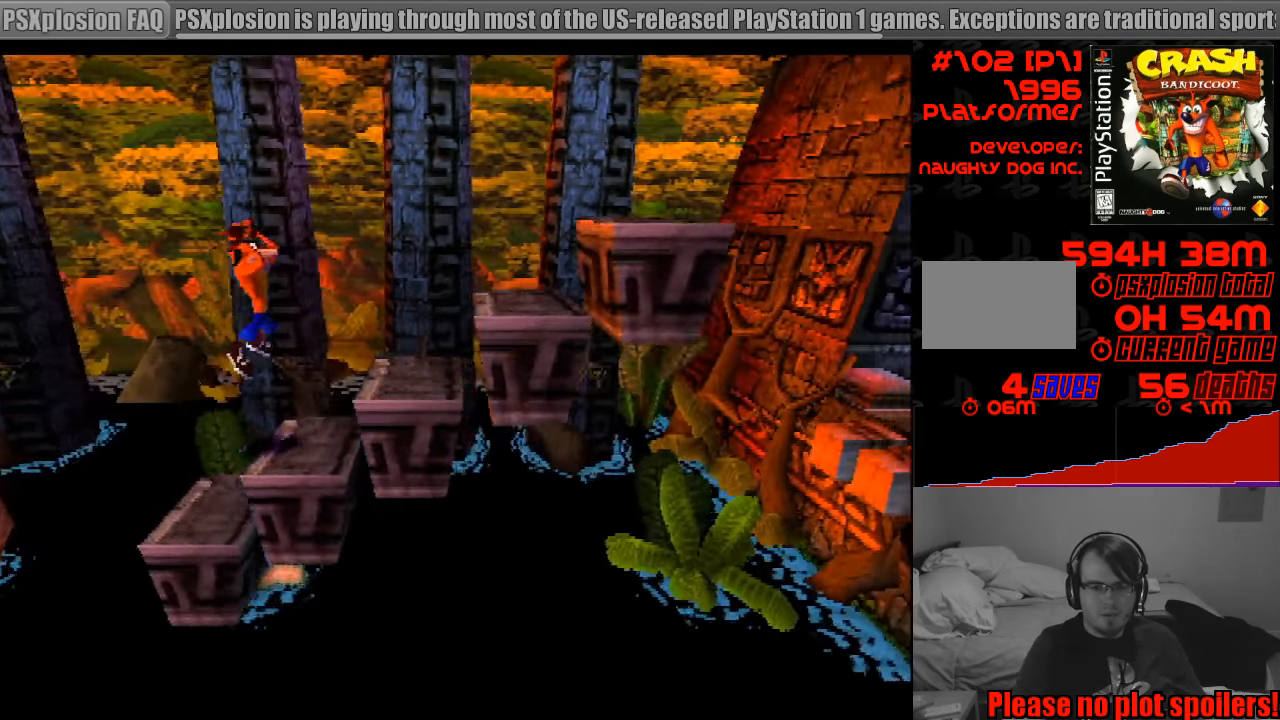
{"buttons": [], "events": [[167, "CROSS", "up"], [350, "DPAD_RIGHT", "up"]]}
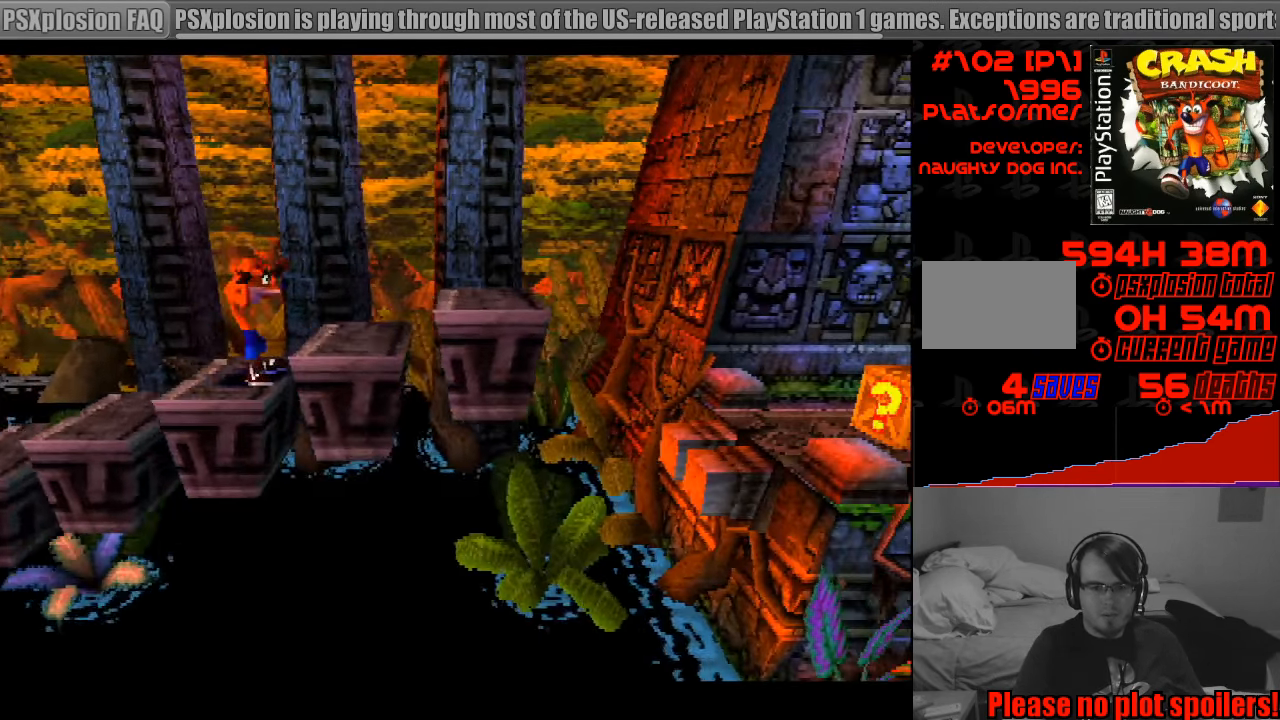
{"buttons": ["CROSS", "DPAD_RIGHT"], "events": [[150, "DPAD_RIGHT", "down"], [183, "DPAD_RIGHT", "up"], [233, "DPAD_RIGHT", "down"], [283, "CROSS", "down"]]}
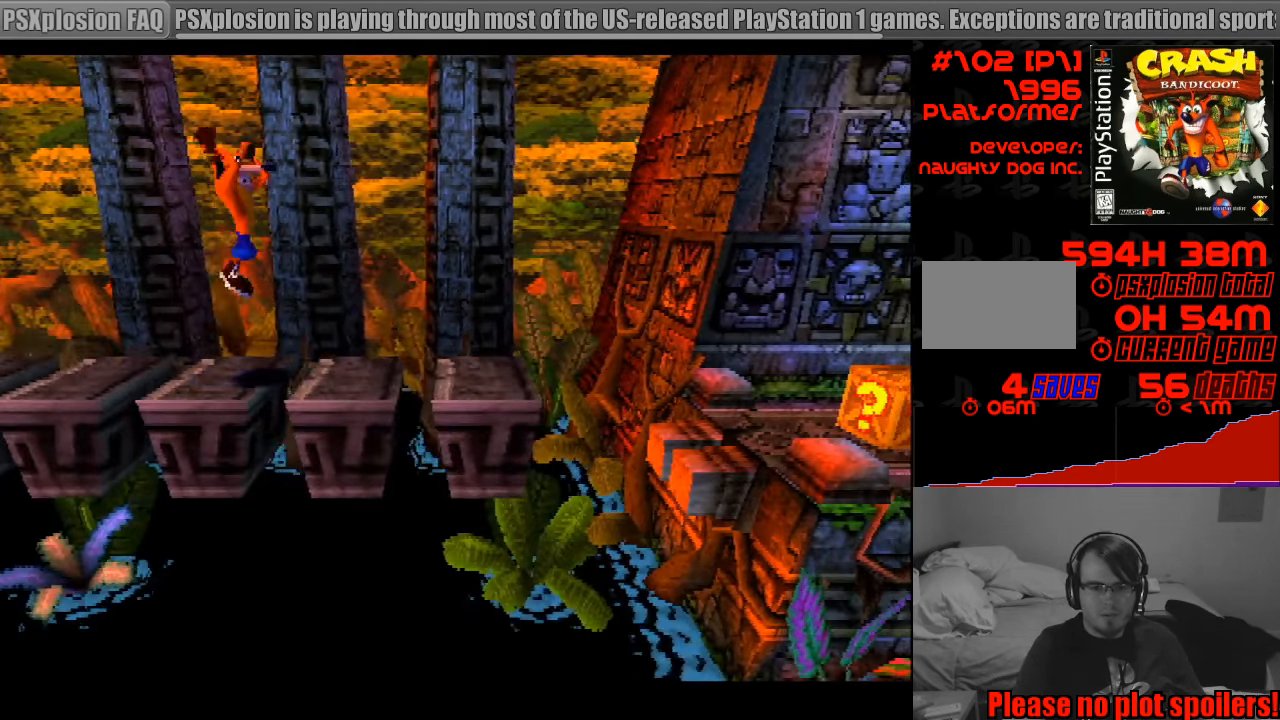
{"buttons": ["DPAD_RIGHT"], "events": [[367, "CROSS", "up"]]}
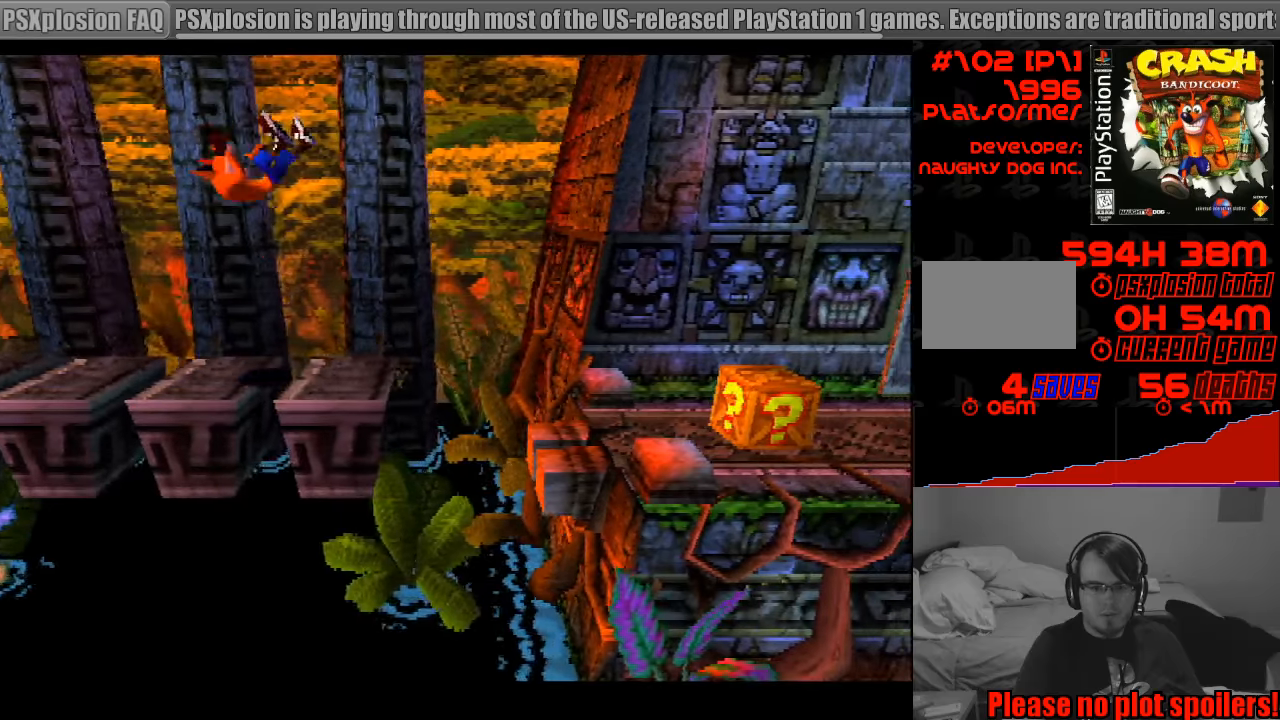
{"buttons": ["CROSS", "DPAD_RIGHT"], "events": [[200, "CROSS", "down"]]}
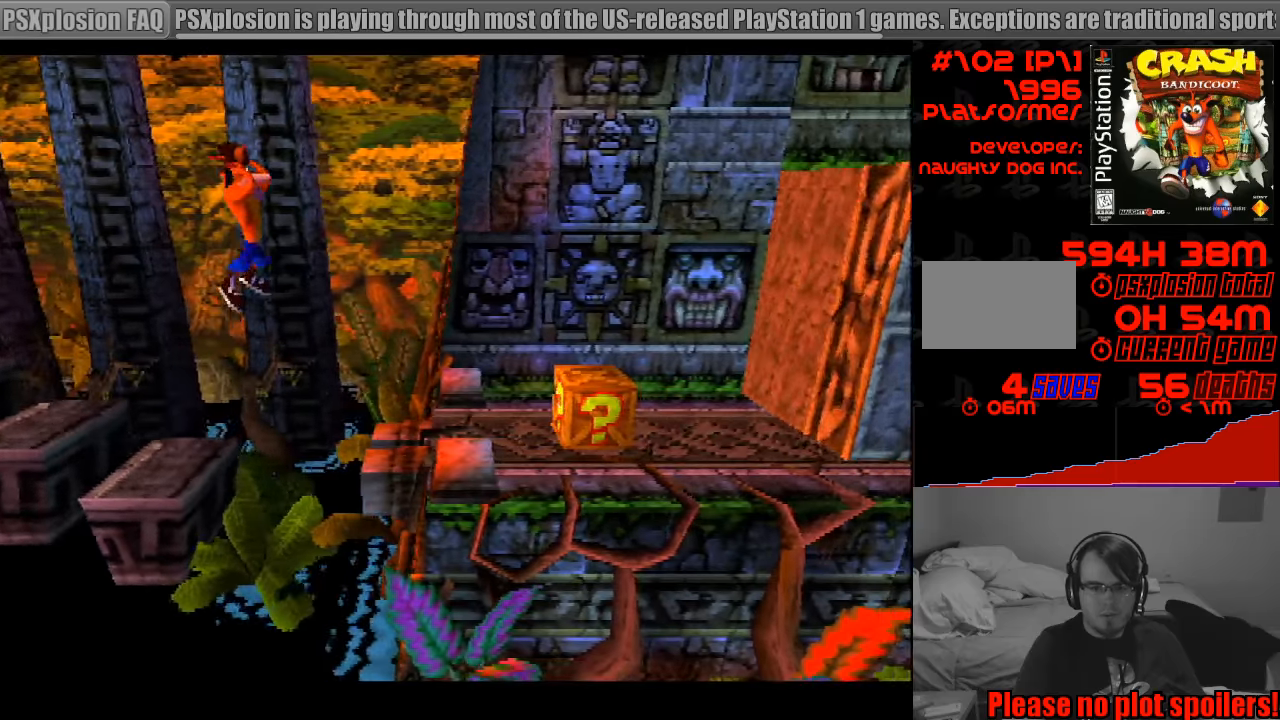
{"buttons": ["CROSS", "SQUARE", "DPAD_RIGHT"], "events": [[366, "SQUARE", "down"]]}
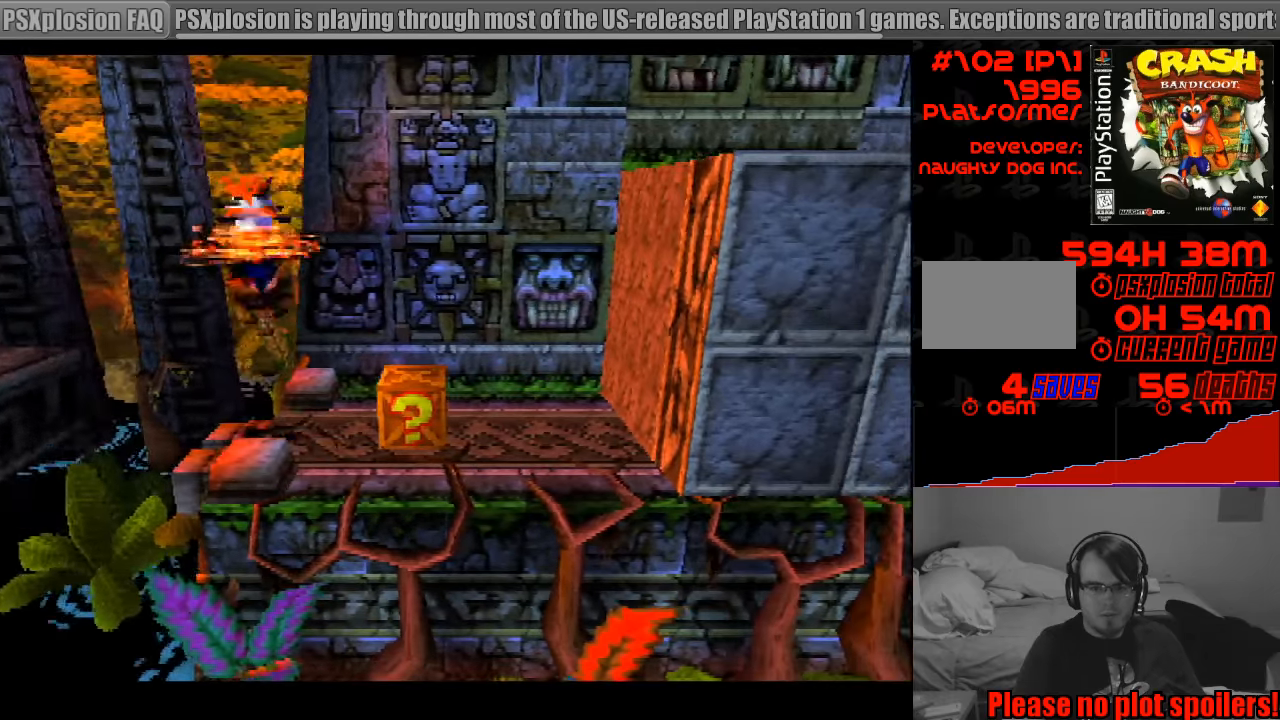
{"buttons": ["DPAD_RIGHT"], "events": [[216, "CROSS", "up"], [266, "DPAD_RIGHT", "up"], [283, "SQUARE", "up"], [383, "DPAD_RIGHT", "down"]]}
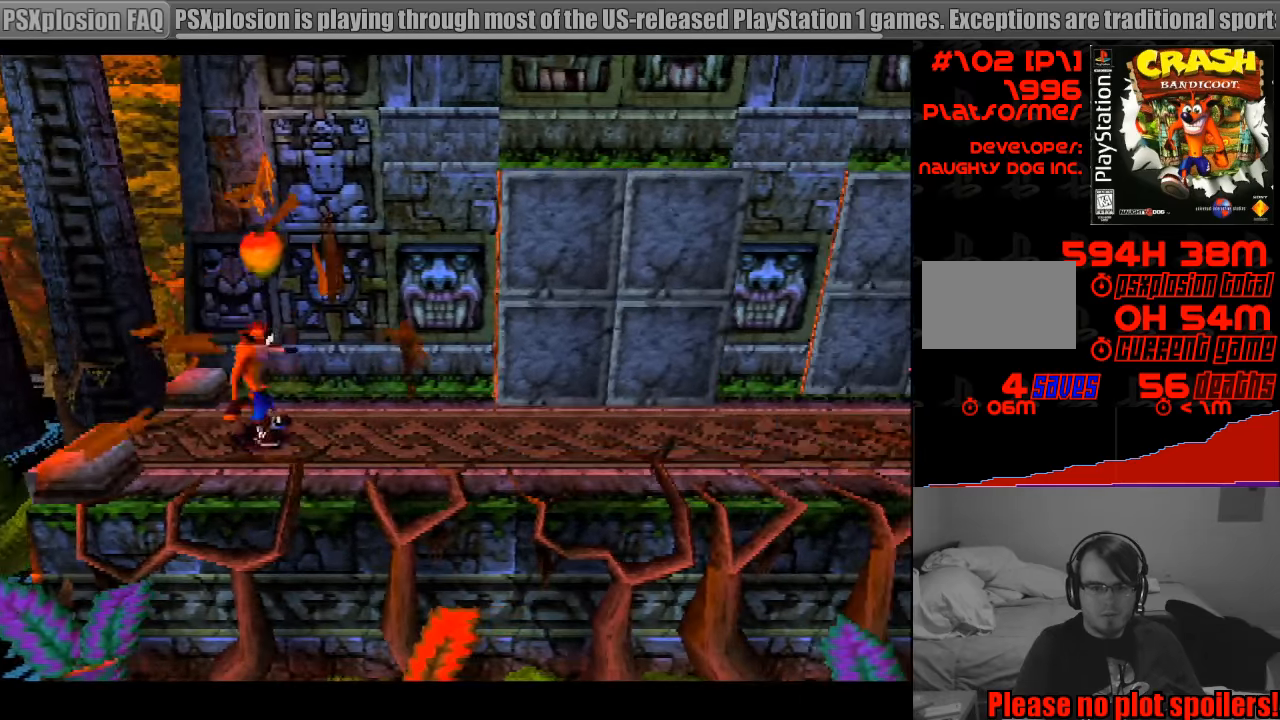
{"buttons": [], "events": [[283, "DPAD_RIGHT", "up"]]}
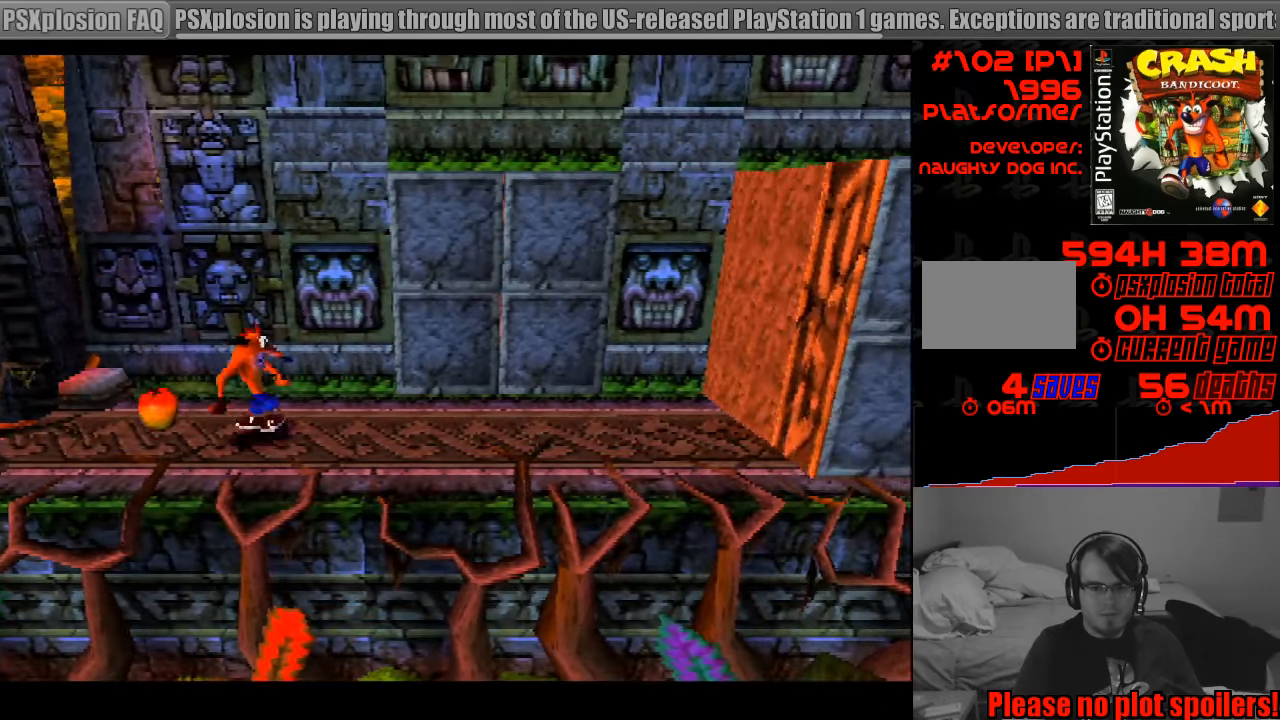
{"buttons": [], "events": [[133, "DPAD_RIGHT", "down"], [416, "DPAD_RIGHT", "up"]]}
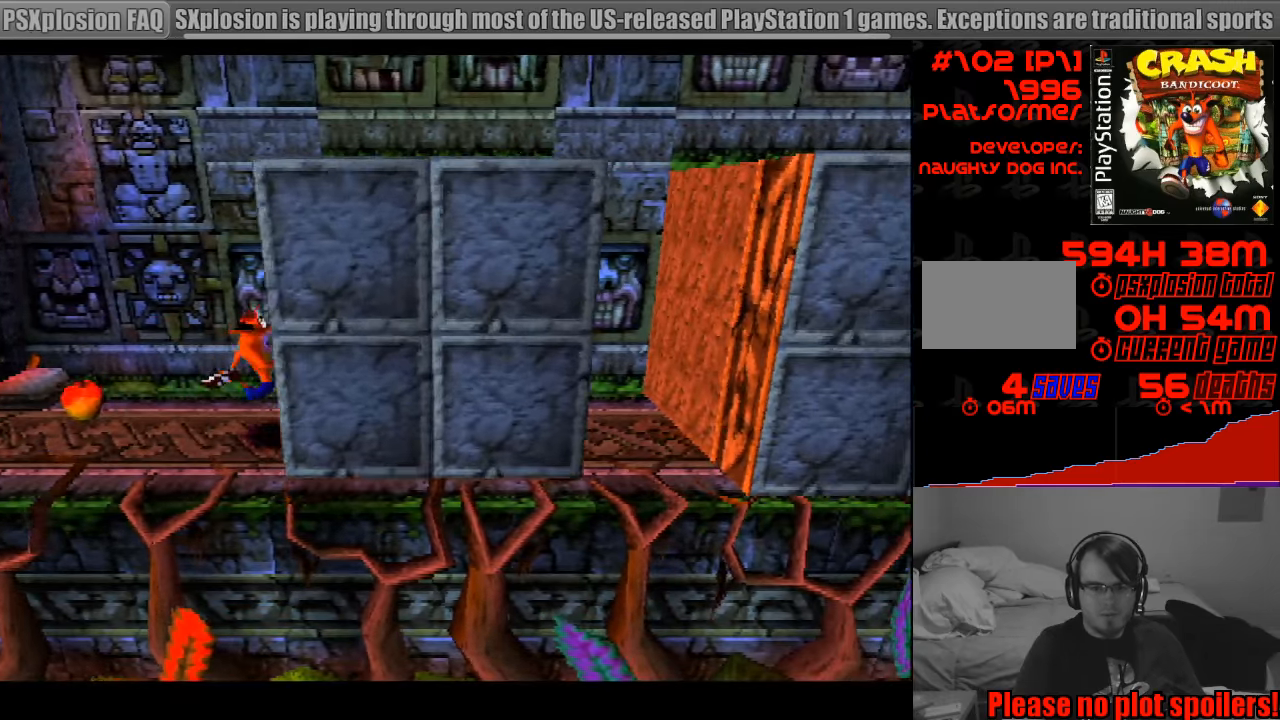
{"buttons": ["DPAD_RIGHT"], "events": [[150, "DPAD_RIGHT", "down"], [250, "DPAD_DOWN", "down"], [416, "DPAD_DOWN", "up"]]}
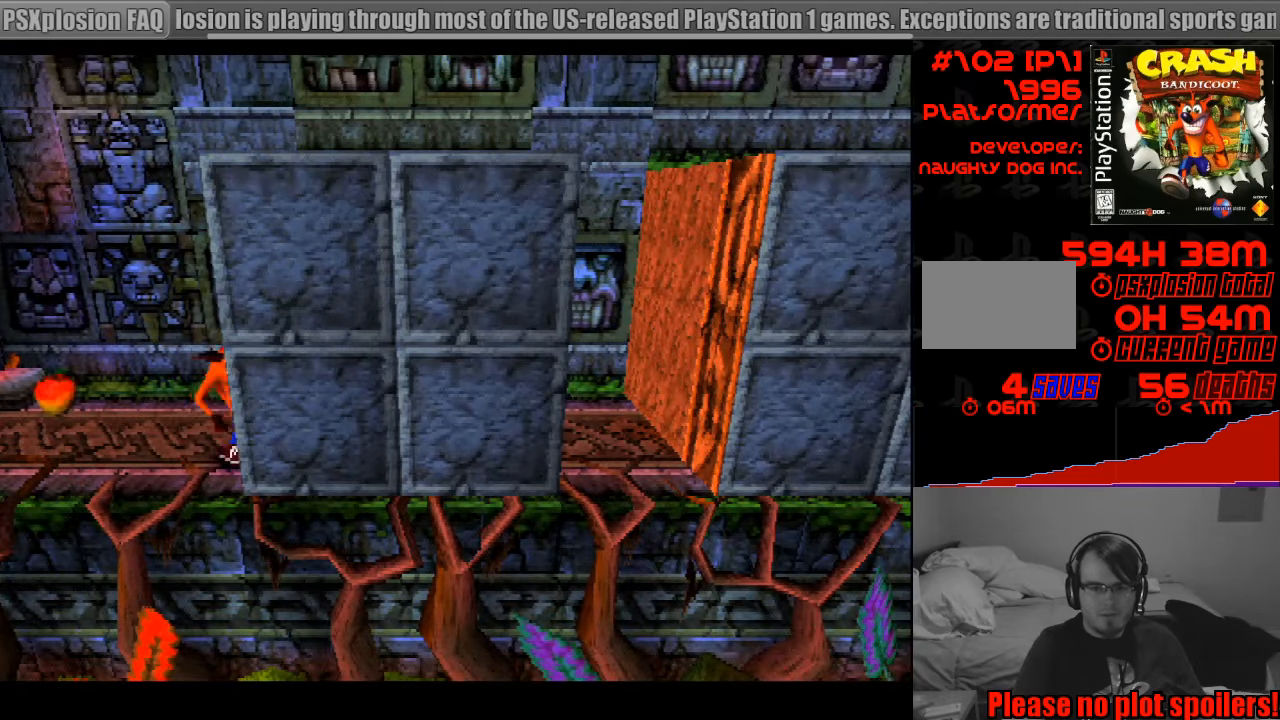
{"buttons": ["SQUARE", "DPAD_RIGHT"], "events": [[416, "SQUARE", "down"]]}
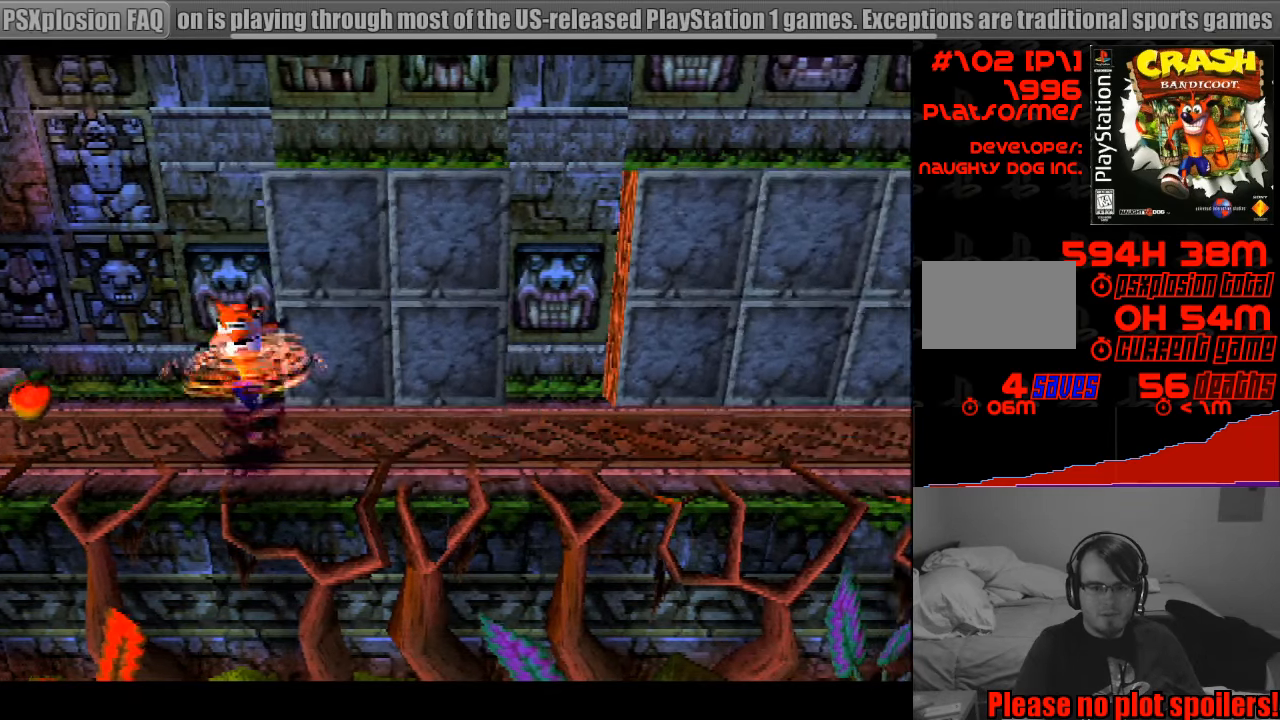
{"buttons": ["DPAD_RIGHT"], "events": [[466, "SQUARE", "up"]]}
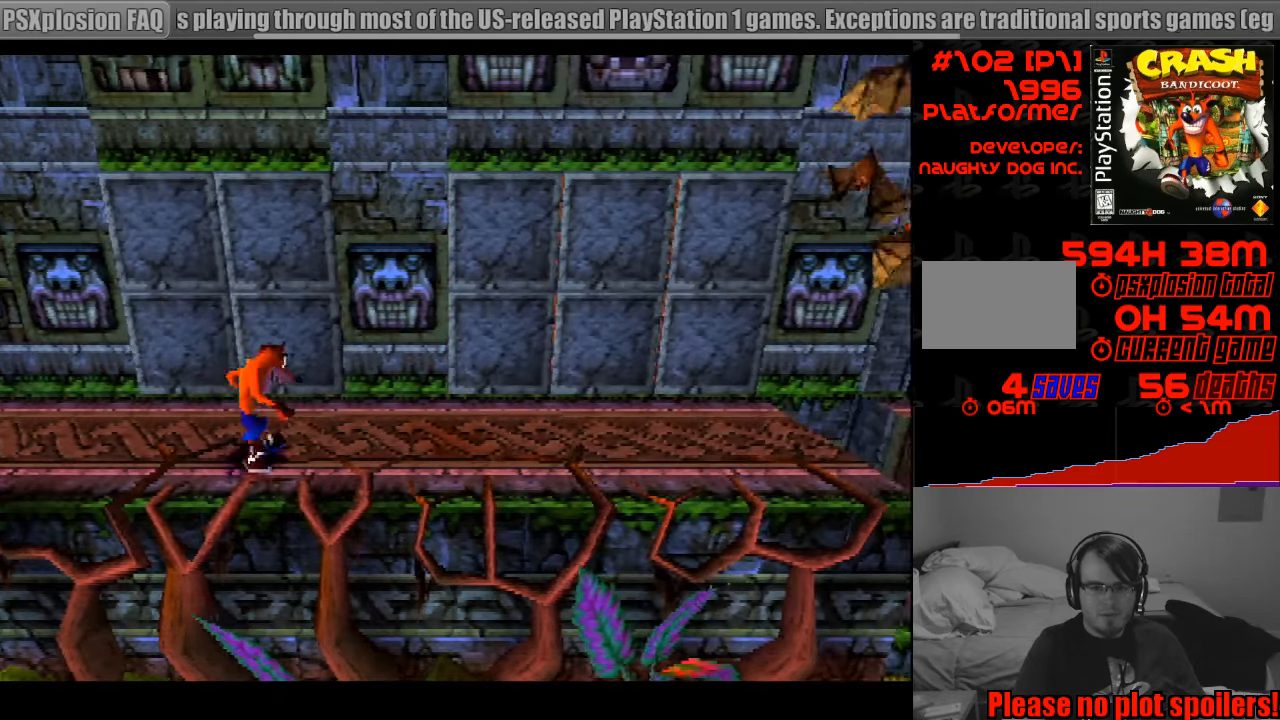
{"buttons": [], "events": [[300, "DPAD_RIGHT", "up"]]}